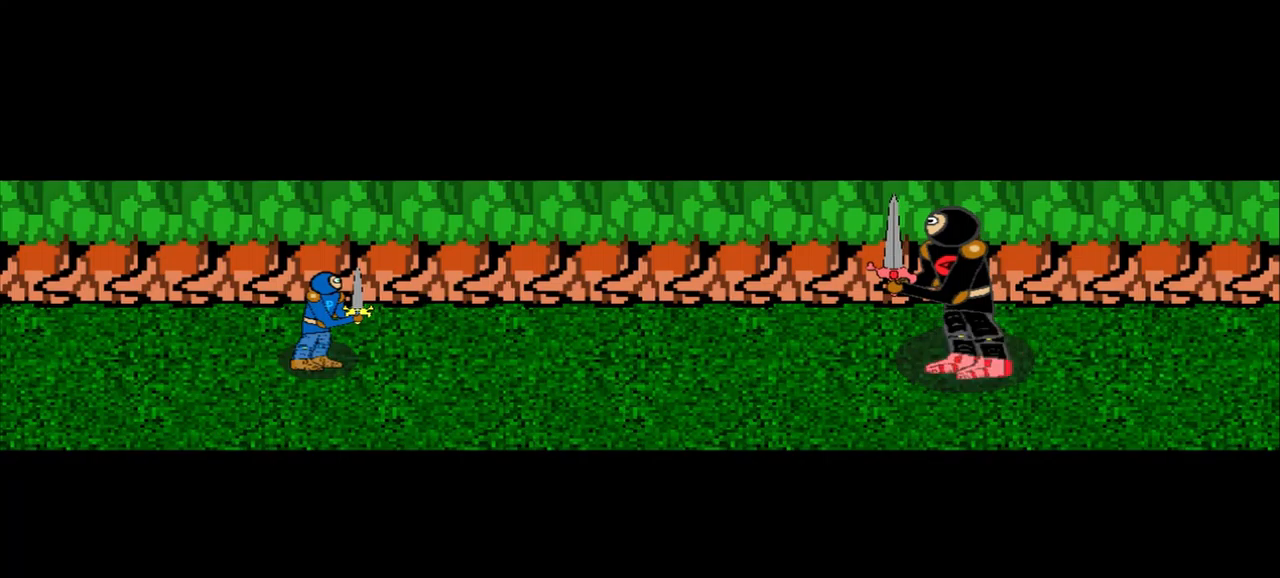
Gameplay with a controller (PlayStation layout); each line is a JSON object with the inputs held at the frame after it. "events" lists button and stick changes between this image and that frame as [ms after this image, input, new state], when the widget could be followed in between. Not read: L2 L3 R2 R3 right_stick.
{"buttons": [], "left_stick": "down-right", "events": [[375, "left_stick", "down-right"]]}
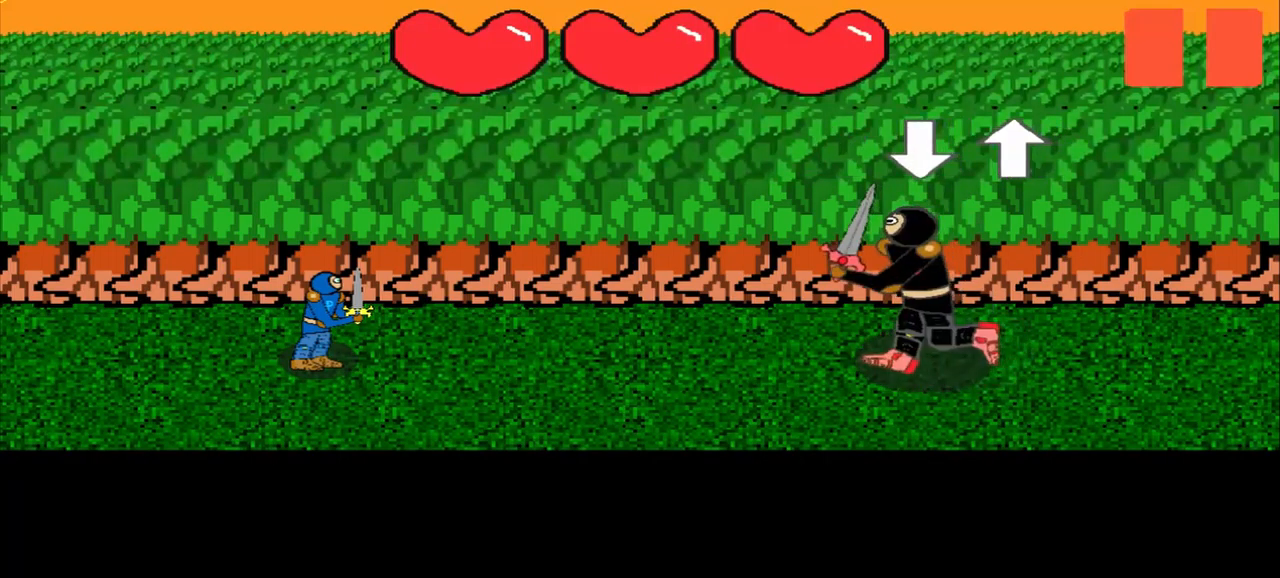
{"buttons": [], "left_stick": "center", "events": [[42, "left_stick", "center"], [292, "left_stick", "down"], [459, "left_stick", "center"]]}
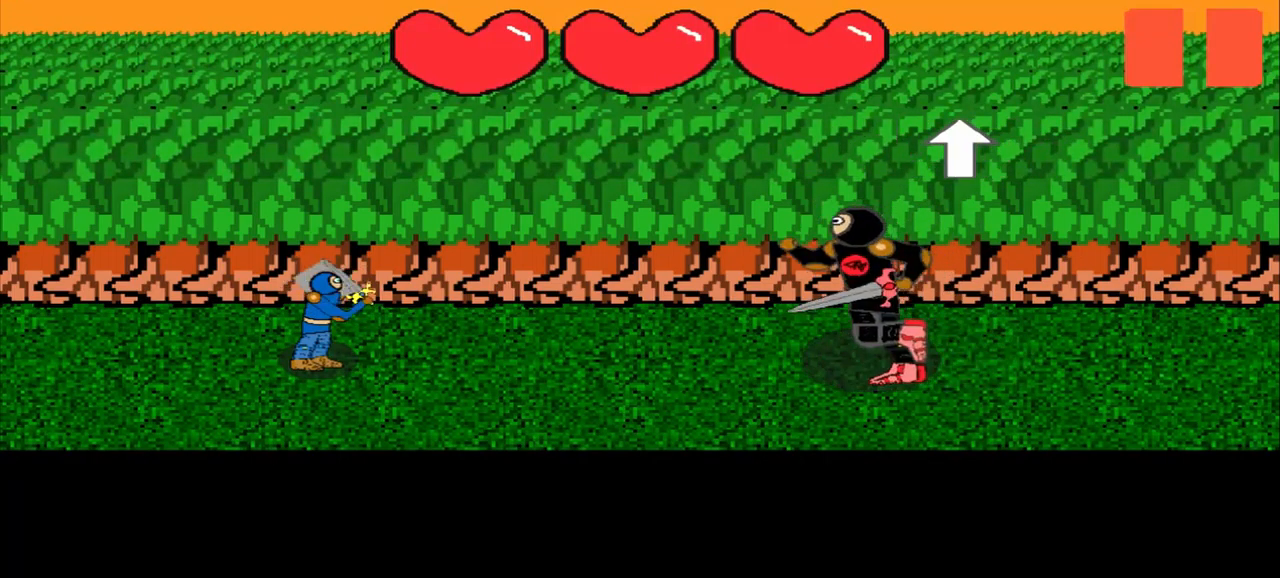
{"buttons": [], "left_stick": "center", "events": [[250, "left_stick", "up"], [417, "left_stick", "center"]]}
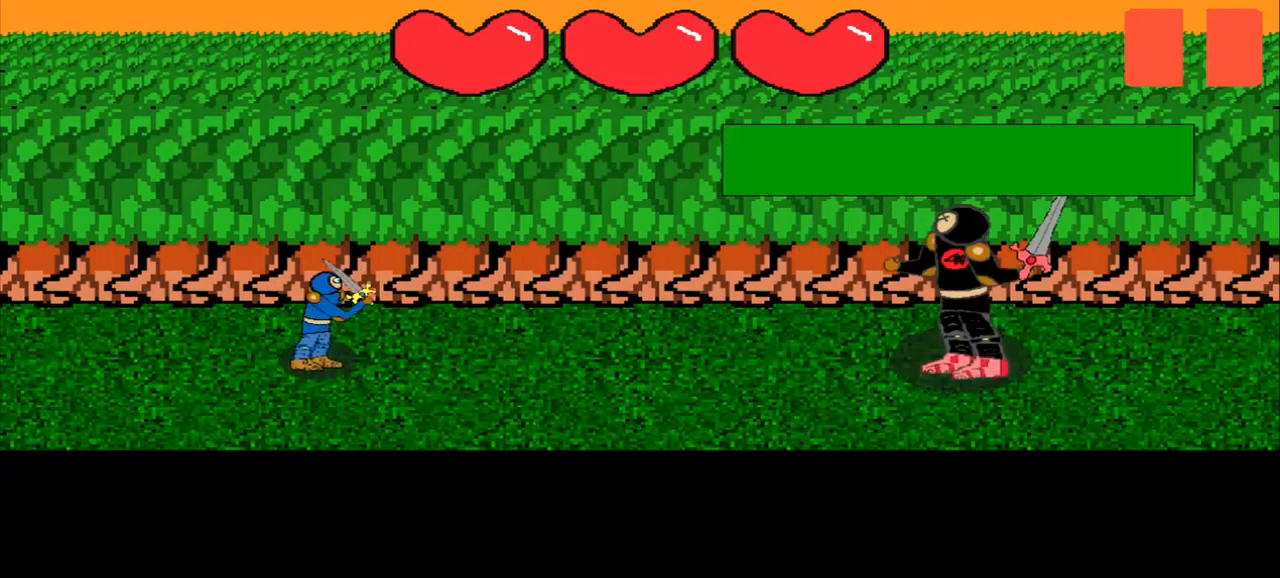
{"buttons": [], "left_stick": "center", "events": [[209, "left_stick", "up-left"], [417, "left_stick", "center"]]}
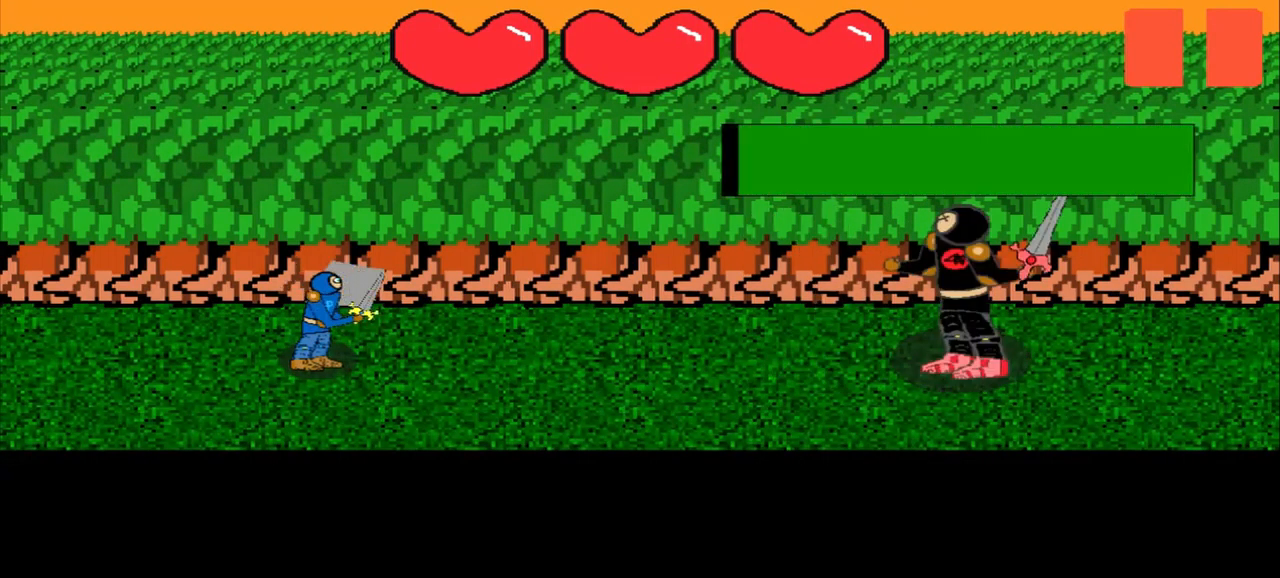
{"buttons": [], "left_stick": "center", "events": [[125, "left_stick", "up"], [292, "left_stick", "center"]]}
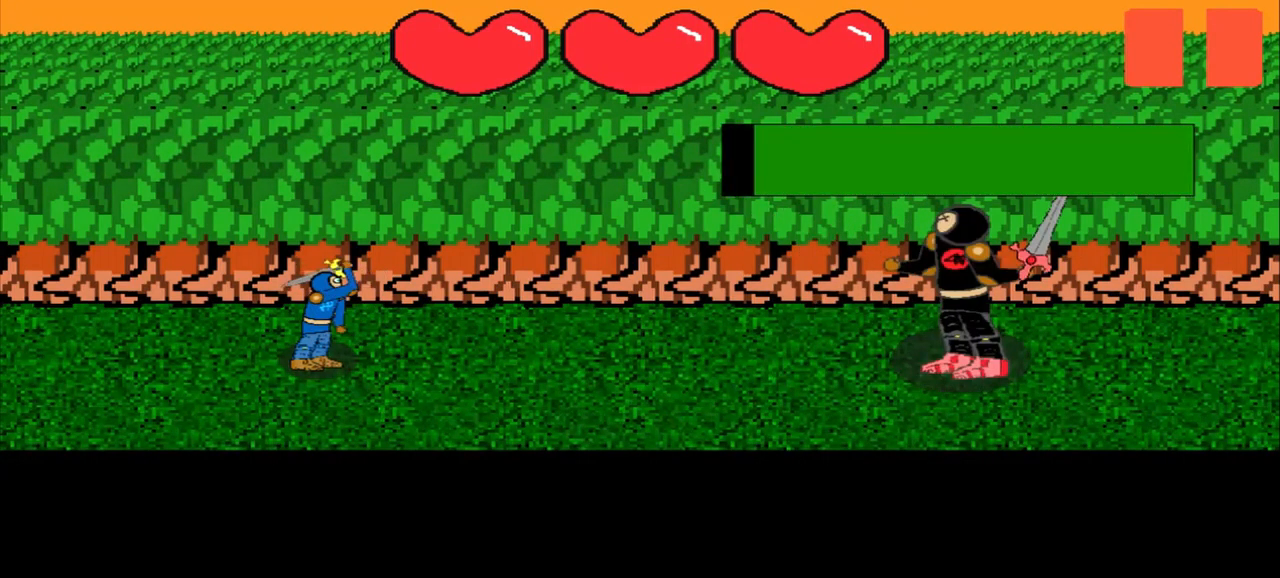
{"buttons": [], "left_stick": "right", "events": [[84, "left_stick", "up-right"], [209, "left_stick", "center"], [500, "left_stick", "right"]]}
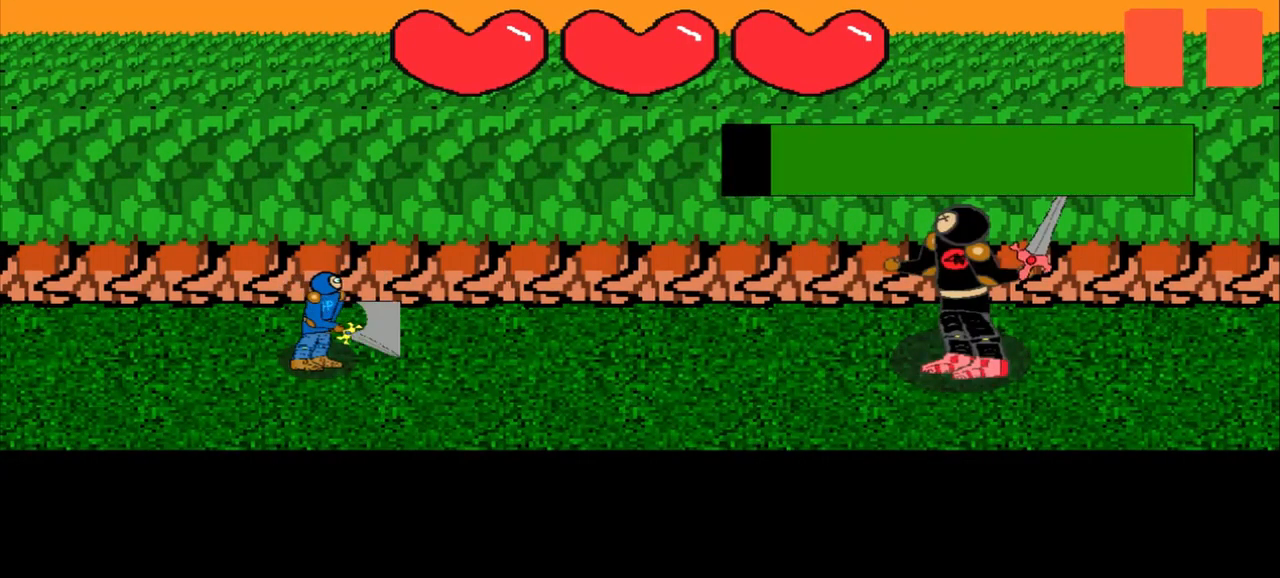
{"buttons": [], "left_stick": "right", "events": [[167, "left_stick", "center"], [375, "left_stick", "right"]]}
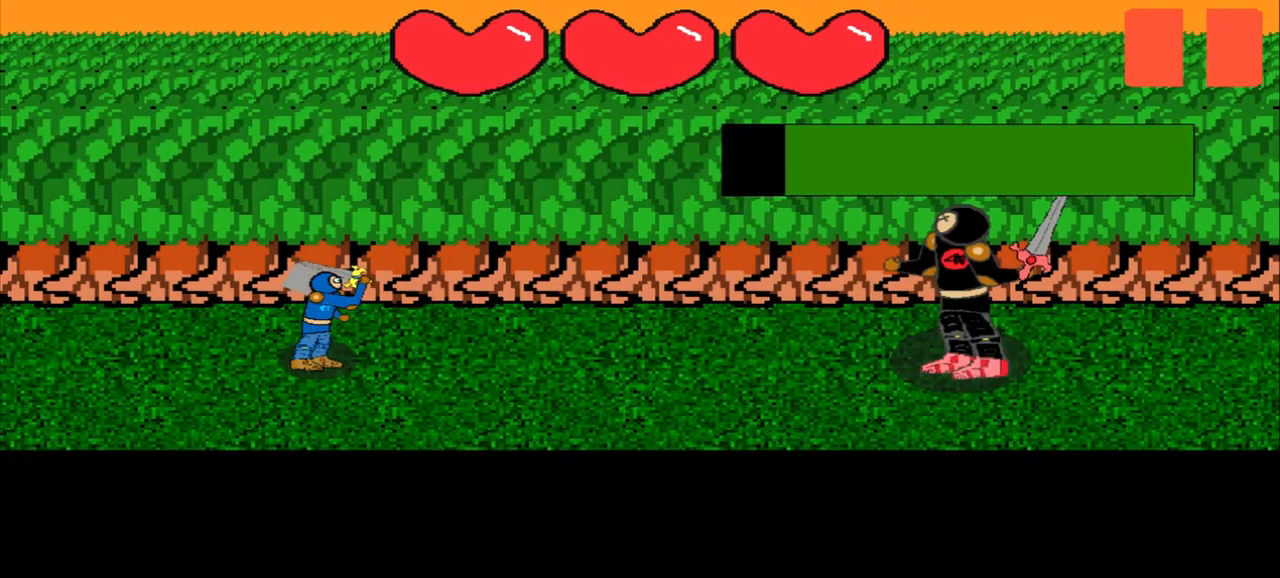
{"buttons": [], "left_stick": "left", "events": [[125, "left_stick", "center"], [292, "left_stick", "left"]]}
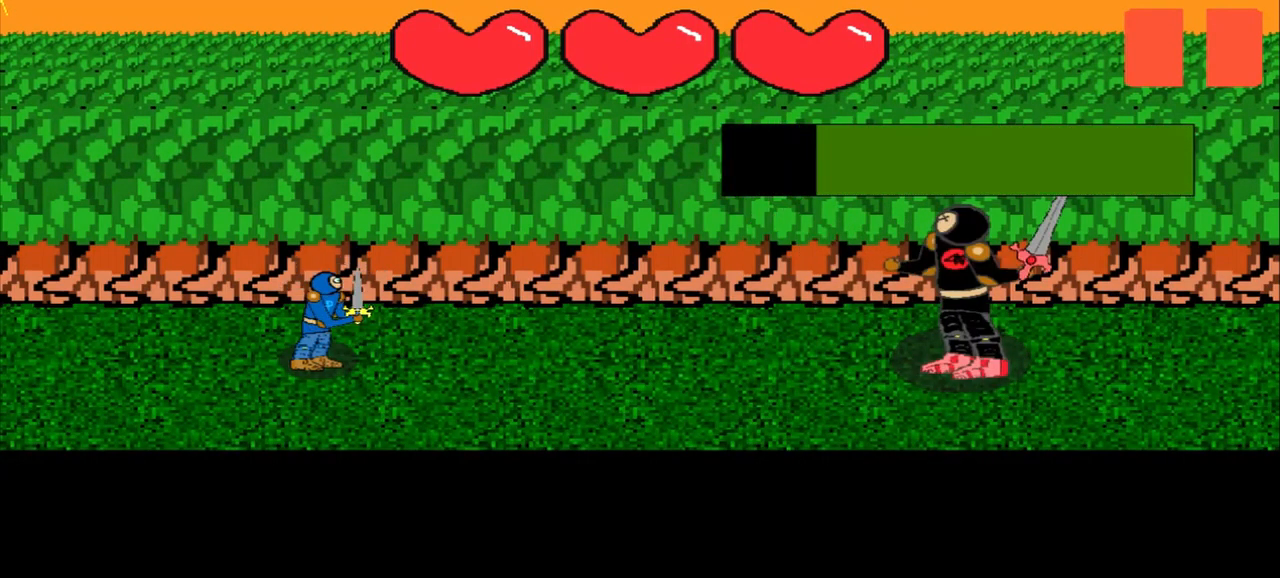
{"buttons": [], "left_stick": "center", "events": [[42, "left_stick", "center"]]}
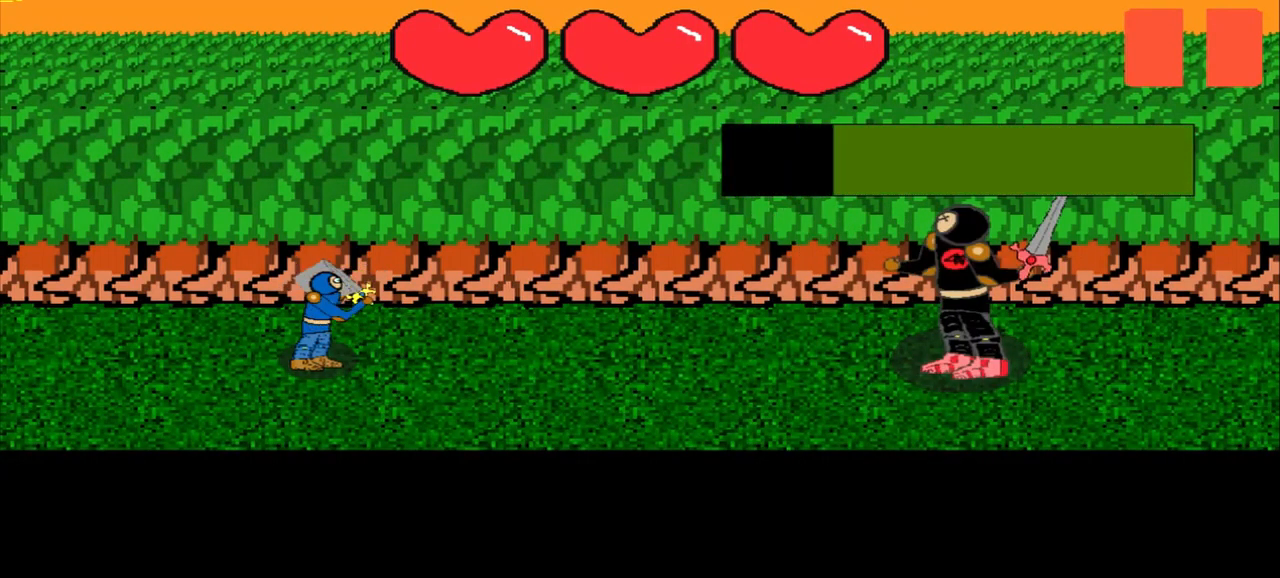
{"buttons": [], "left_stick": "right", "events": [[251, "left_stick", "right"]]}
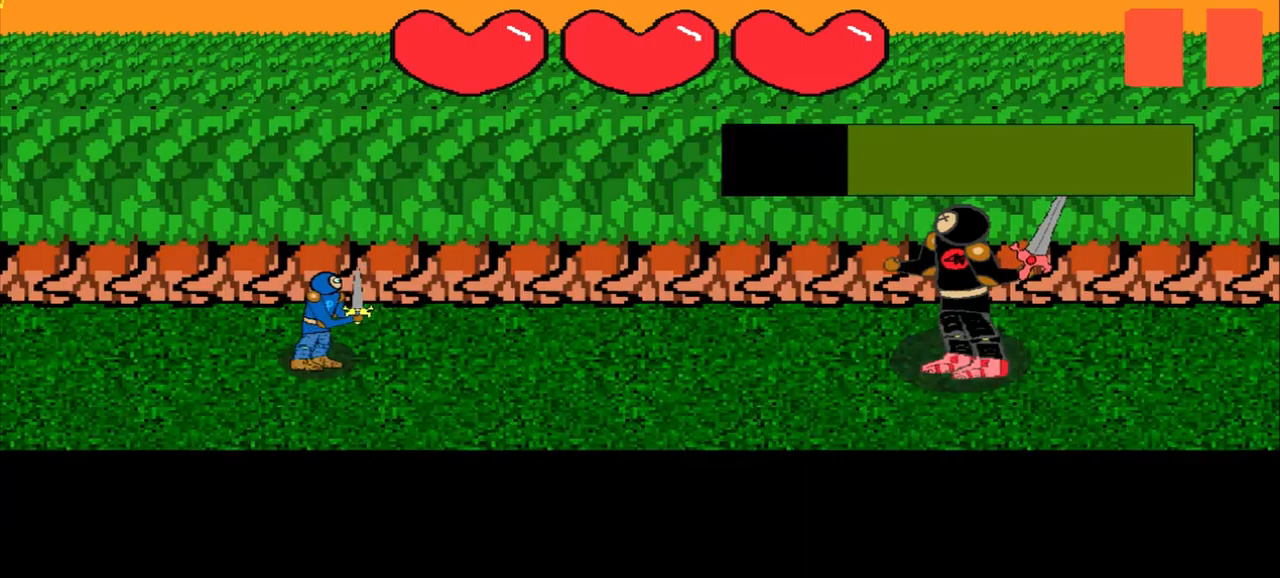
{"buttons": [], "left_stick": "center", "events": [[42, "left_stick", "center"], [209, "left_stick", "up"], [417, "left_stick", "center"]]}
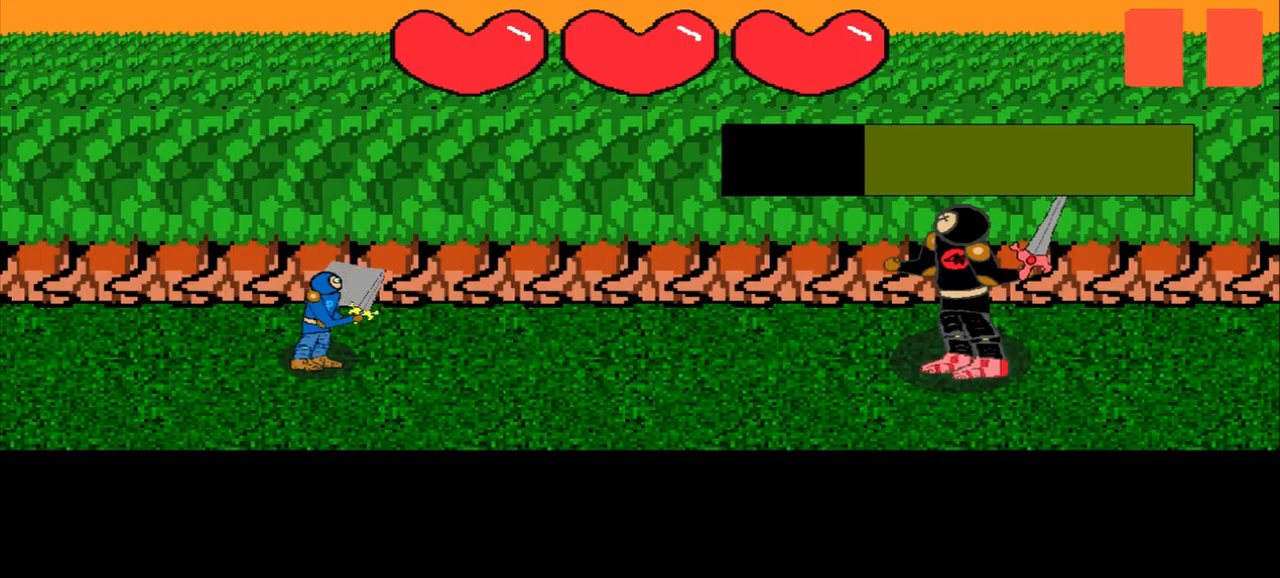
{"buttons": [], "left_stick": "center", "events": [[209, "left_stick", "down"], [334, "left_stick", "center"]]}
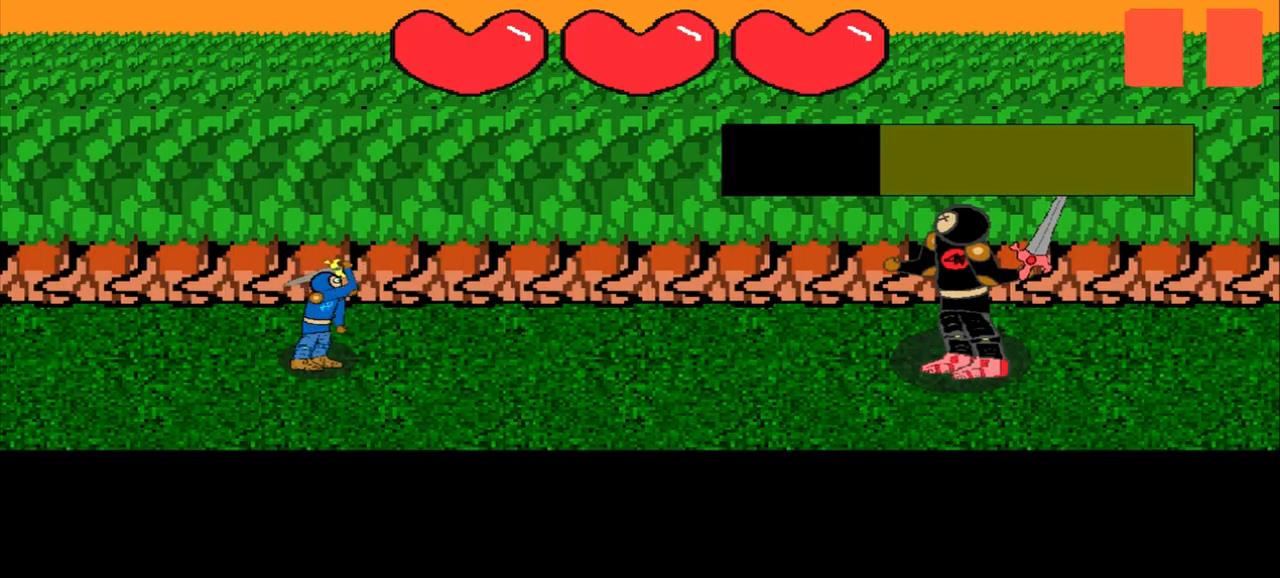
{"buttons": [], "left_stick": "right", "events": [[84, "left_stick", "down"], [167, "left_stick", "center"], [417, "left_stick", "right"]]}
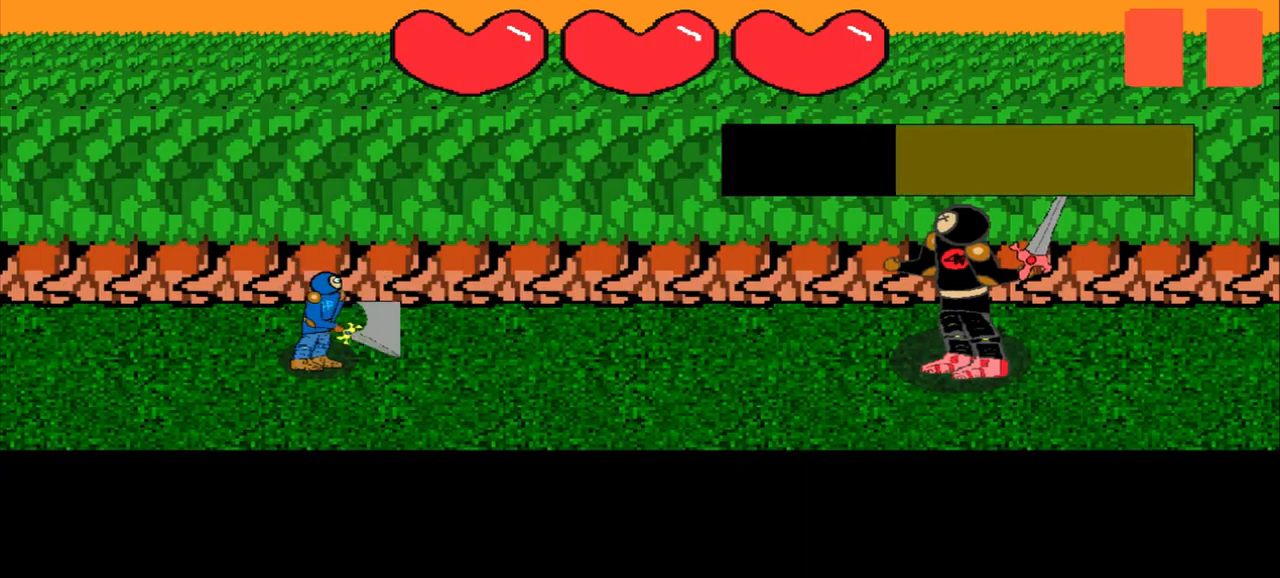
{"buttons": [], "left_stick": "up-right", "events": [[250, "left_stick", "center"], [500, "left_stick", "up-right"]]}
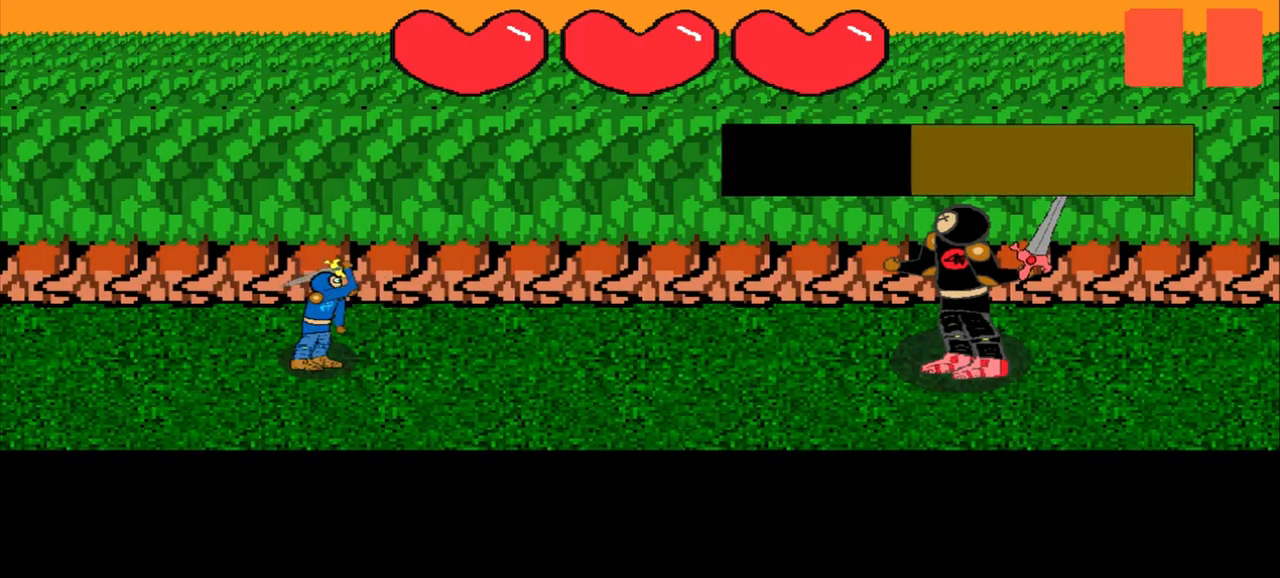
{"buttons": [], "left_stick": "up-right", "events": [[209, "left_stick", "center"], [417, "left_stick", "up-right"]]}
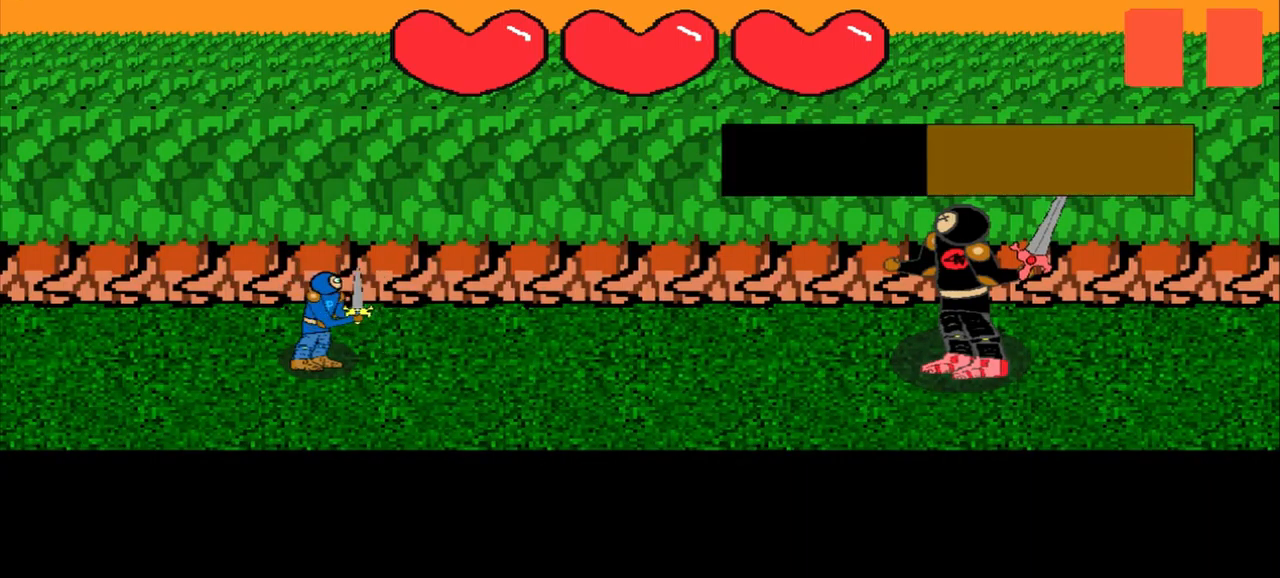
{"buttons": [], "left_stick": "center", "events": [[42, "left_stick", "center"], [250, "left_stick", "left"], [500, "left_stick", "center"]]}
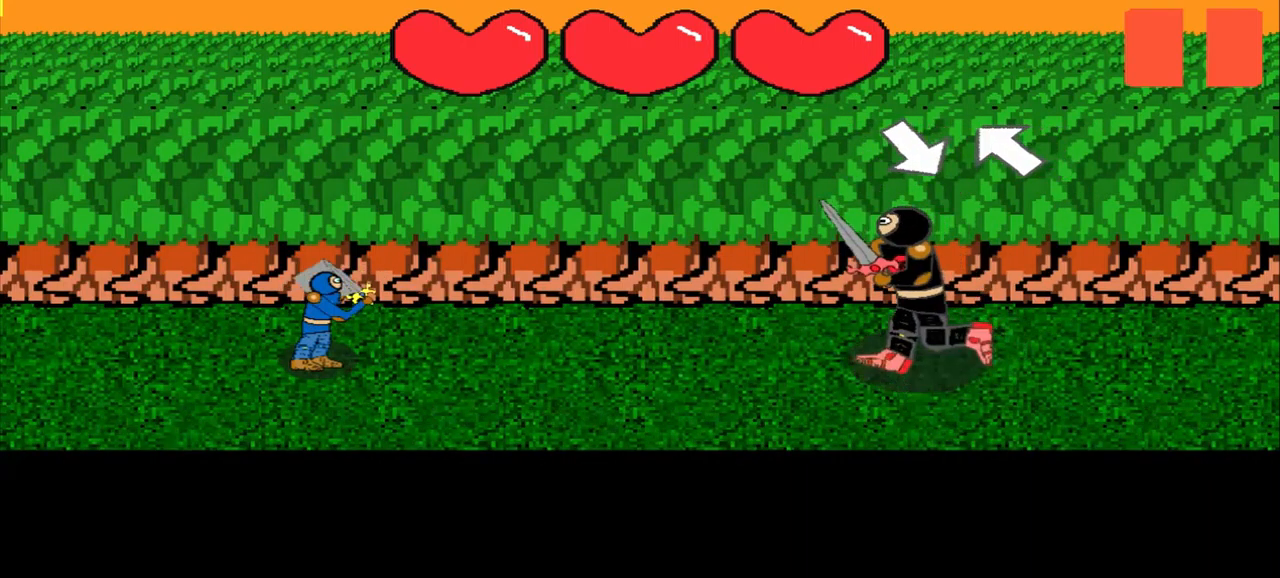
{"buttons": [], "left_stick": "center", "events": [[209, "left_stick", "down-right"], [500, "left_stick", "center"]]}
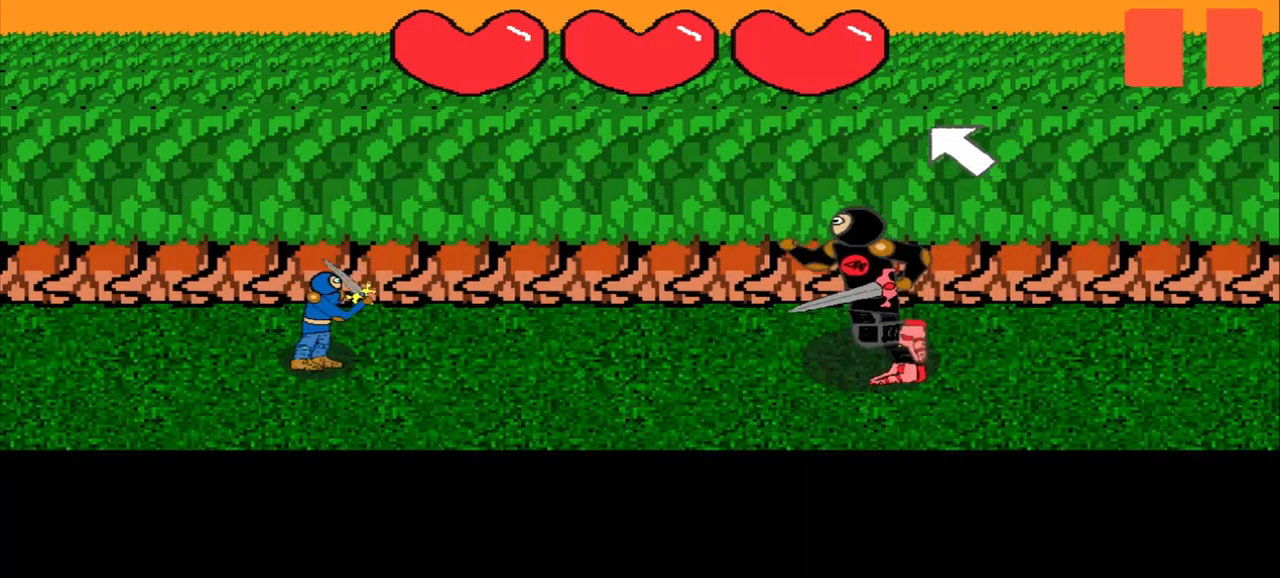
{"buttons": [], "left_stick": "center", "events": [[250, "left_stick", "up-left"], [459, "left_stick", "center"]]}